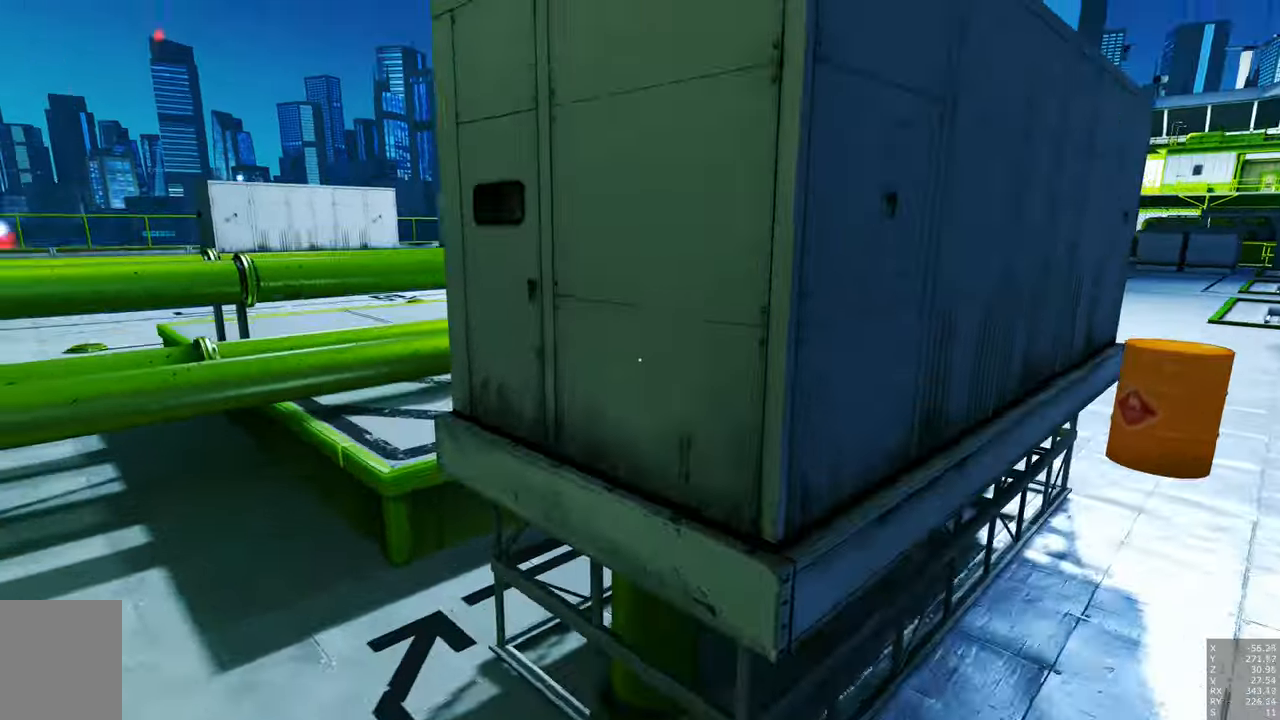
Gameplay with keyboard and mouse; each line is a JSON object with the keys and mouse buttons held at the frame after it. "events" lists presses ("down") and releases ("up") of "a", "c", "ctrl", "d", "e", "escape", "f", "q", "s", "shift", "space", "tab", "w", "z", "mouse_left" and "mouse_right" between this image and that frame as [ms after this image, input, new state], when the widget could be followed in between. "mouse_left", "mouse_right" = the "left", "right" buttons of the "mouse" list. No other keys are recorded. Mouse movement is not recorded.
{"keys": ["w"], "mouse": [], "events": [[300, "space", "down"], [350, "shift", "down"], [400, "space", "up"], [500, "shift", "up"]]}
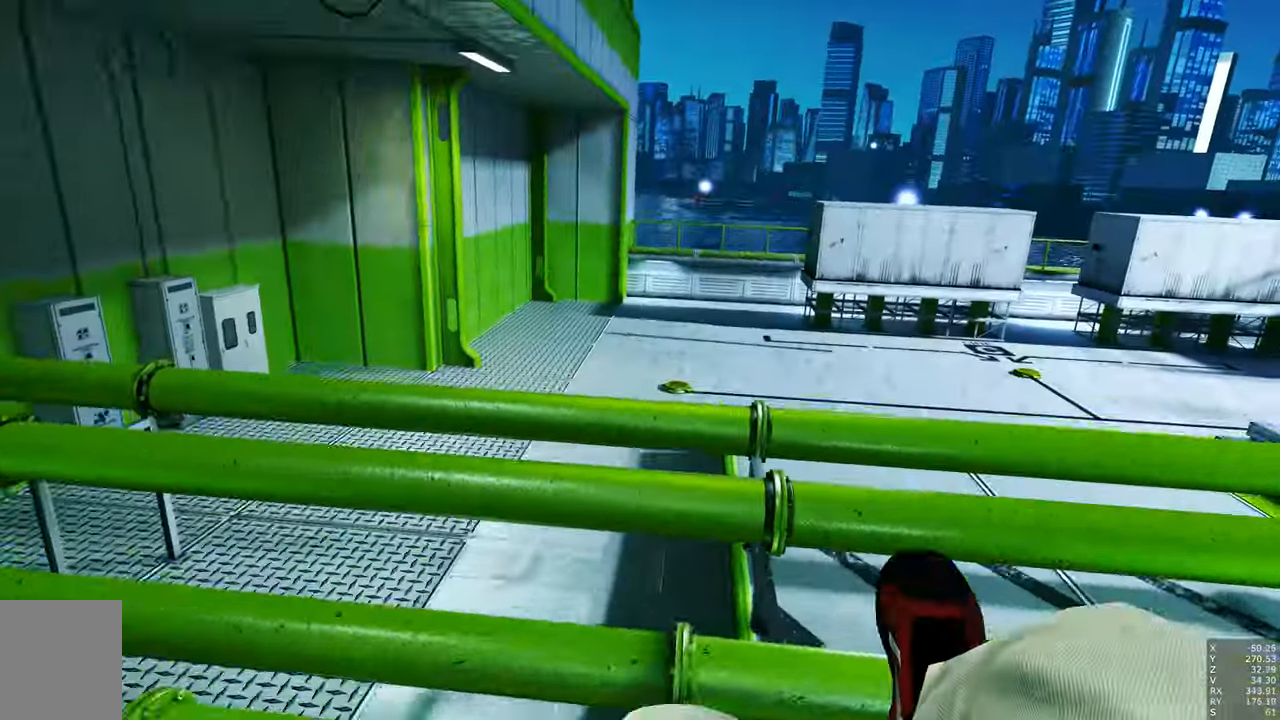
{"keys": ["d", "w"], "mouse": [], "events": [[266, "d", "down"]]}
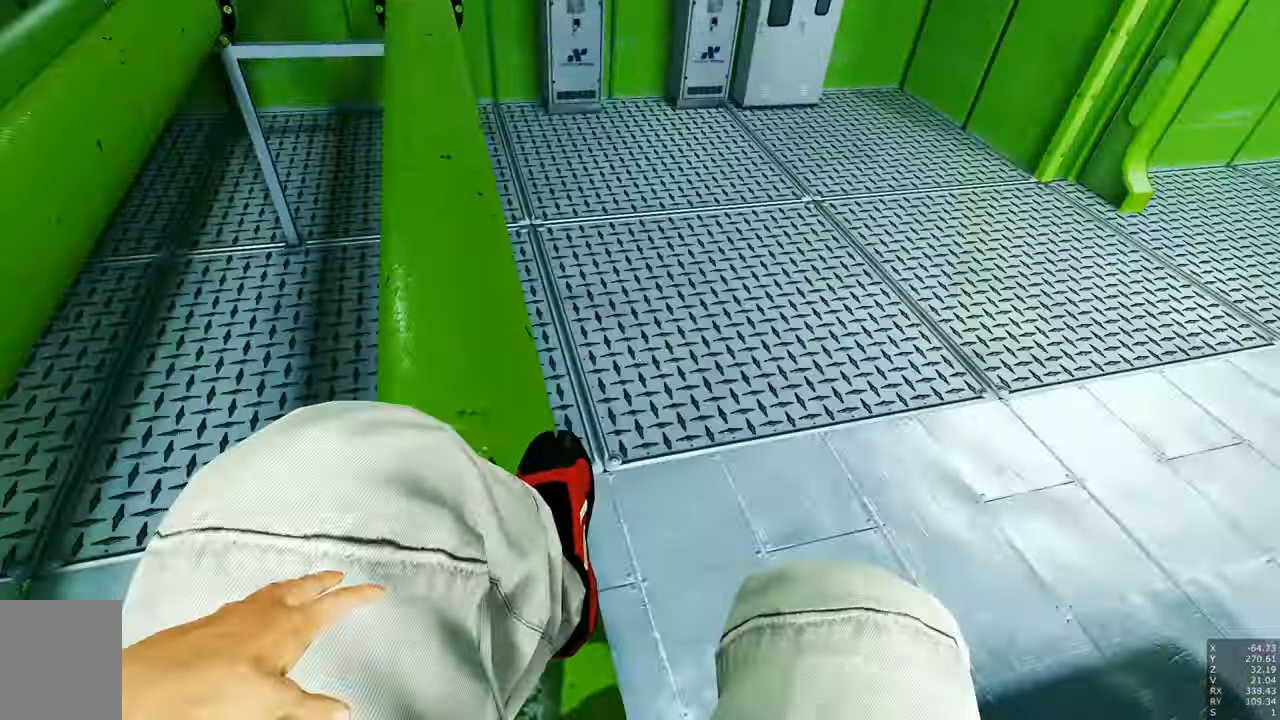
{"keys": ["w"], "mouse": [], "events": [[66, "space", "down"], [150, "space", "up"], [333, "d", "up"]]}
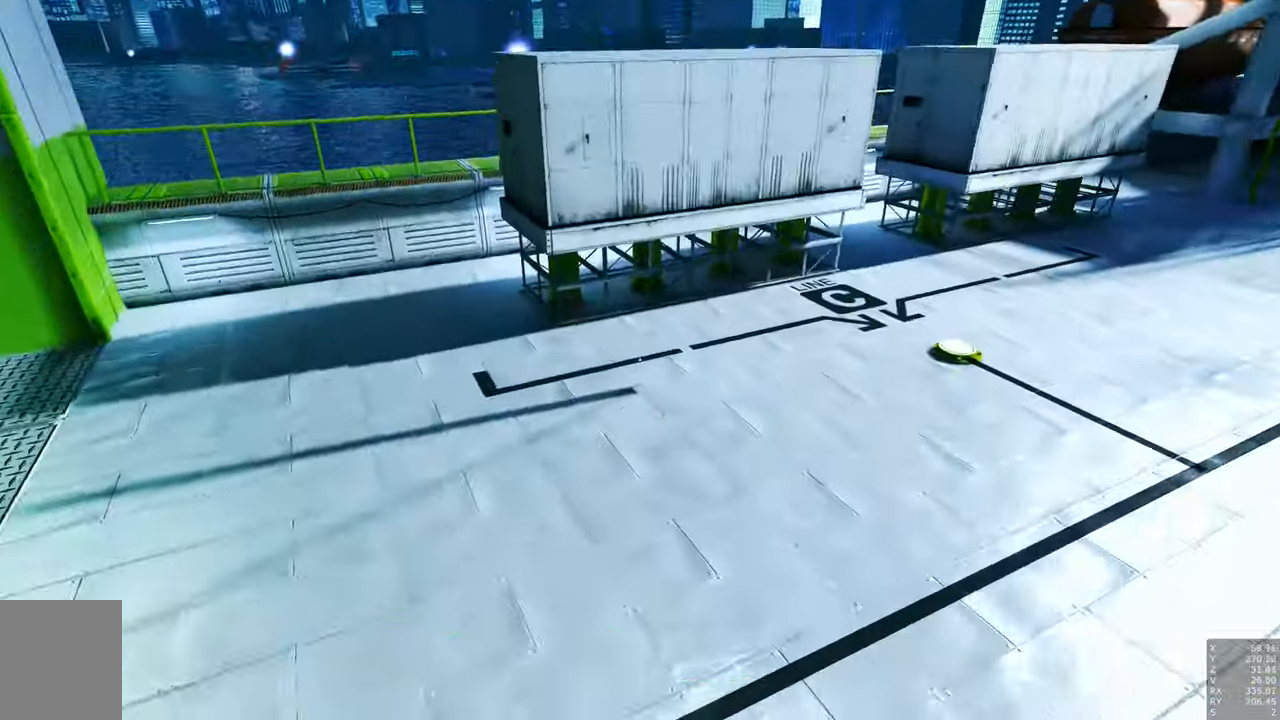
{"keys": ["w"], "mouse": [], "events": []}
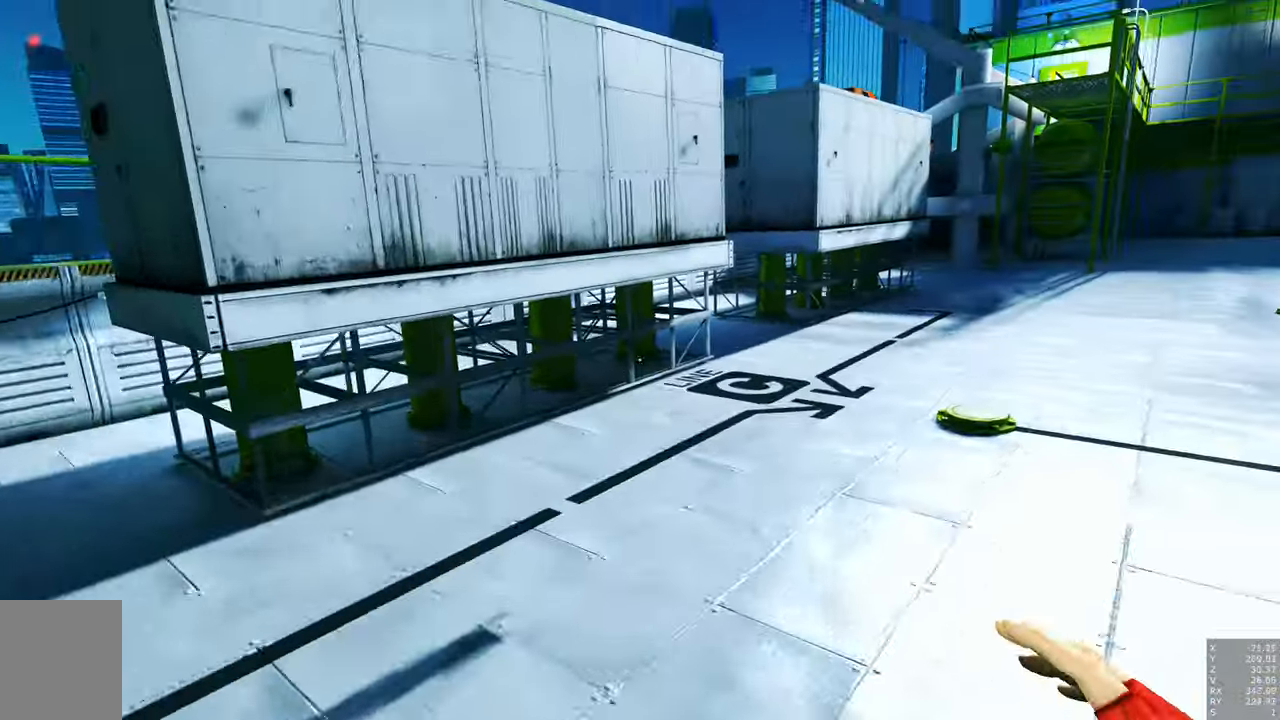
{"keys": ["space", "w"], "mouse": [], "events": [[466, "space", "down"]]}
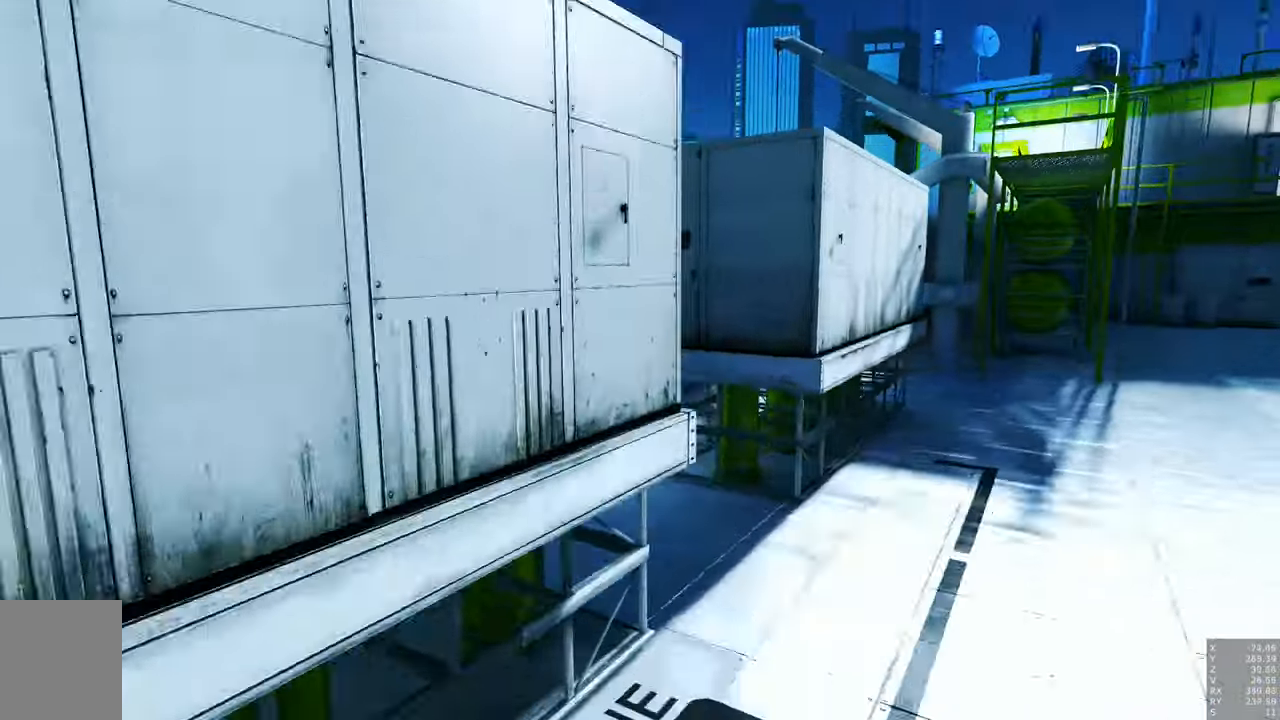
{"keys": ["w"], "mouse": [], "events": [[100, "space", "up"], [333, "space", "down"], [416, "space", "up"]]}
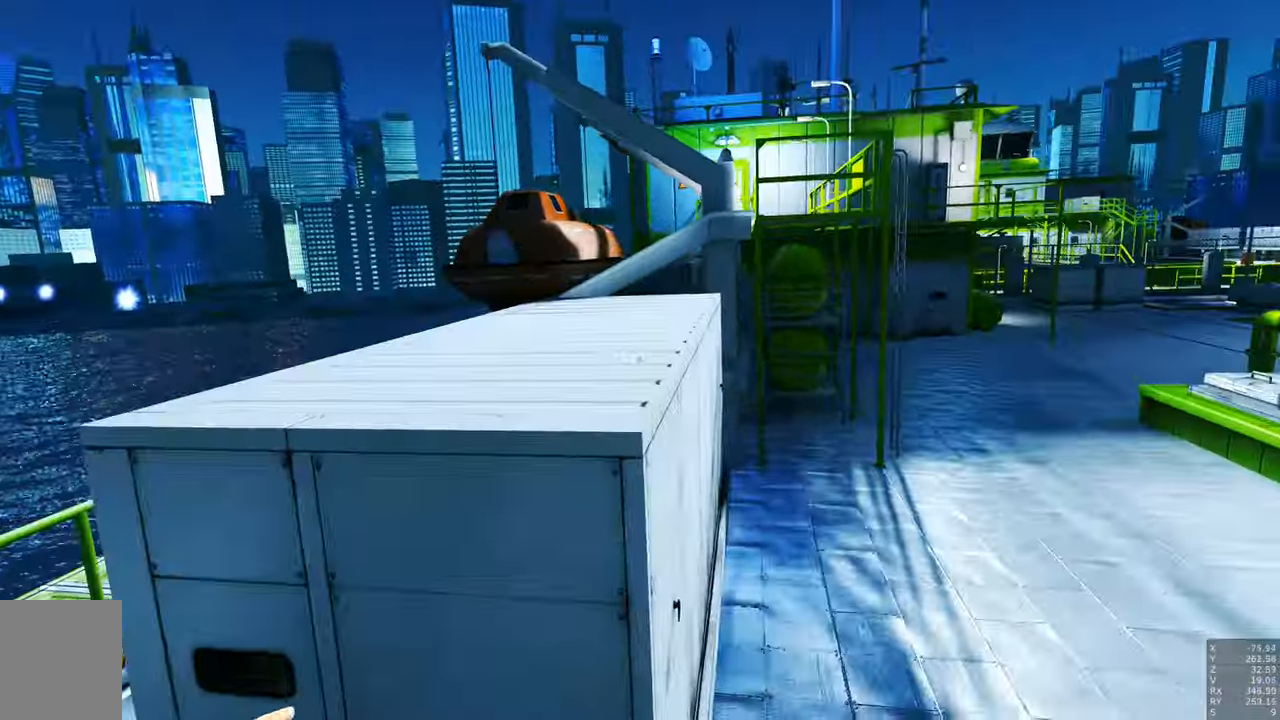
{"keys": ["w"], "mouse": [], "events": []}
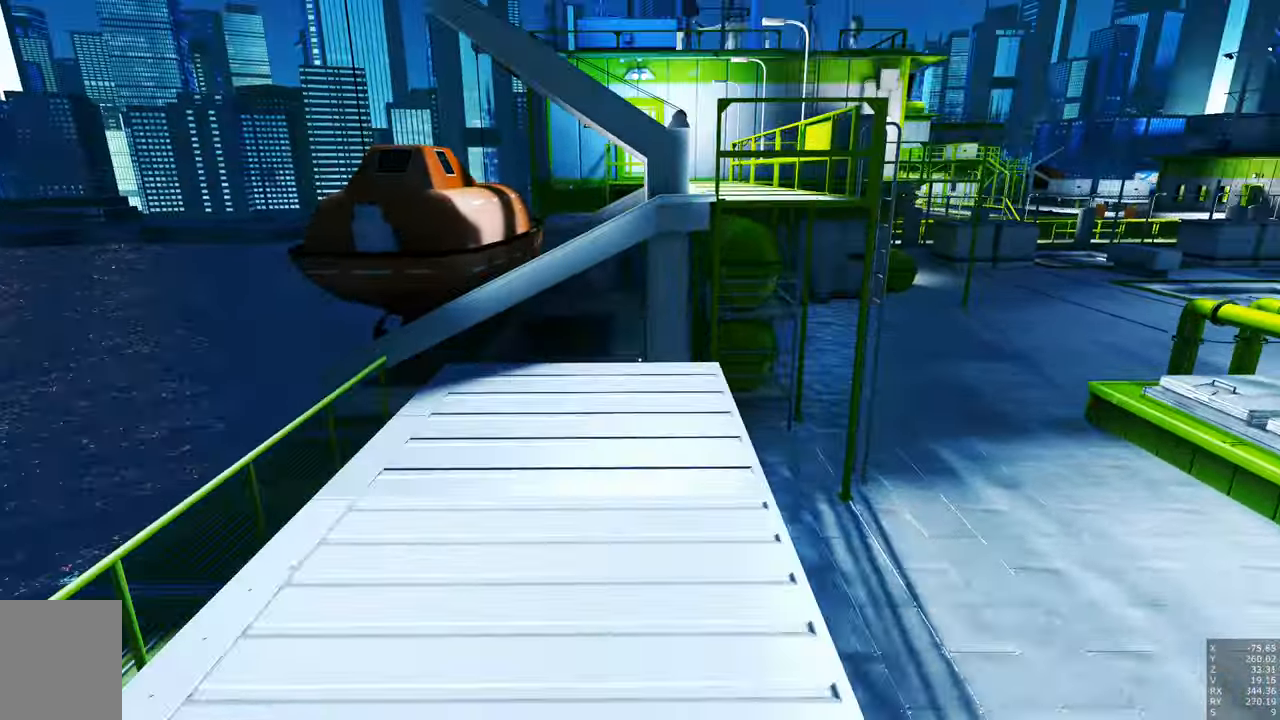
{"keys": ["w"], "mouse": [], "events": []}
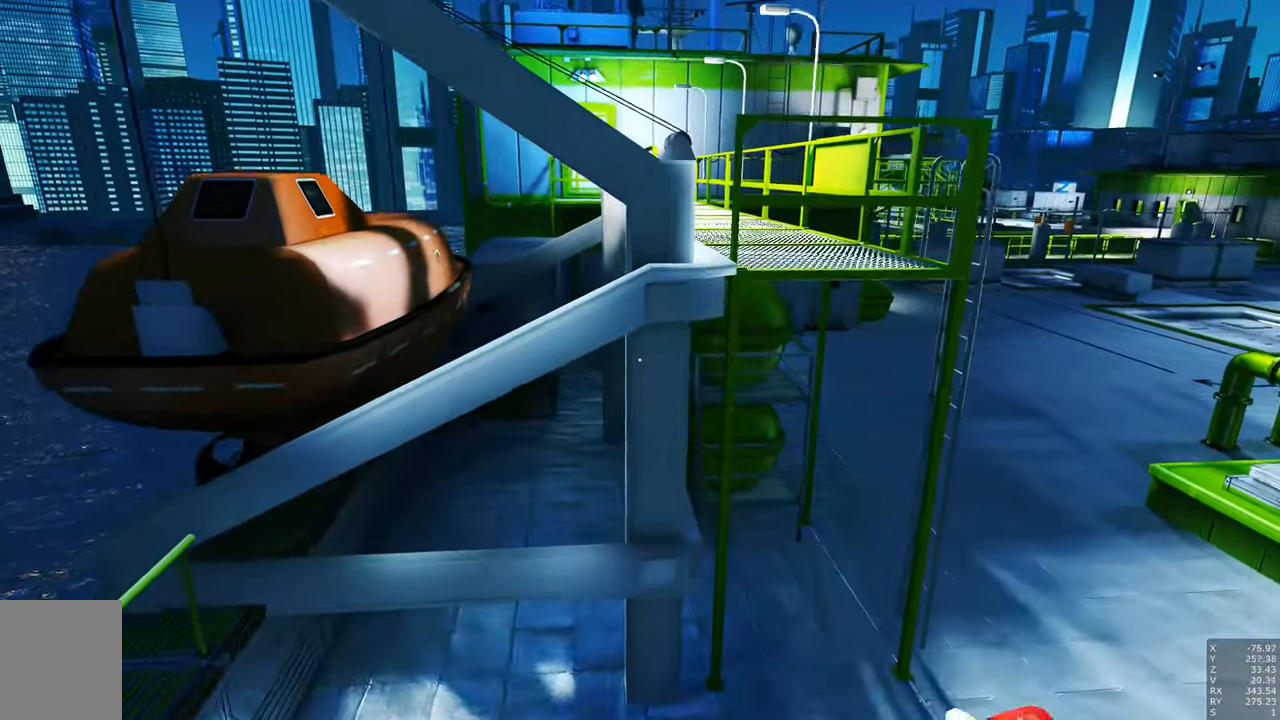
{"keys": ["a", "space", "w"], "mouse": [], "events": [[50, "w", "up"], [333, "a", "down"], [333, "w", "down"], [433, "space", "down"]]}
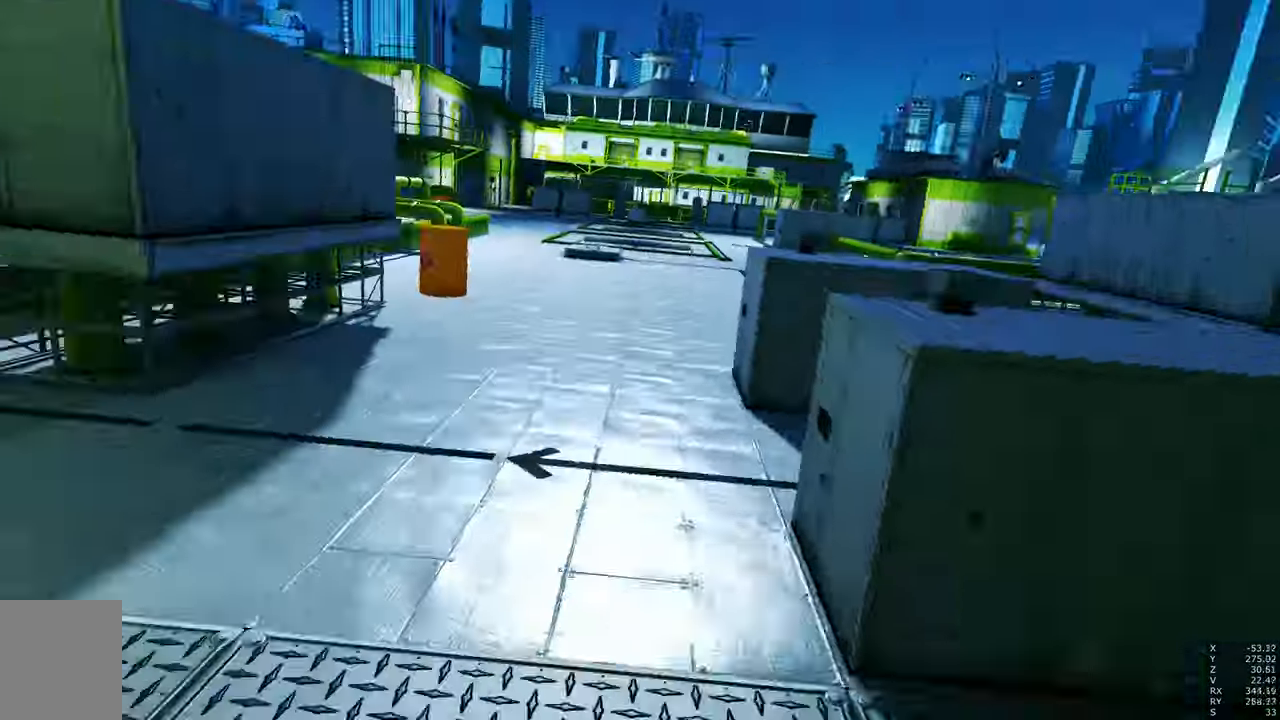
{"keys": ["w"], "mouse": [], "events": [[116, "space", "up"], [200, "a", "up"]]}
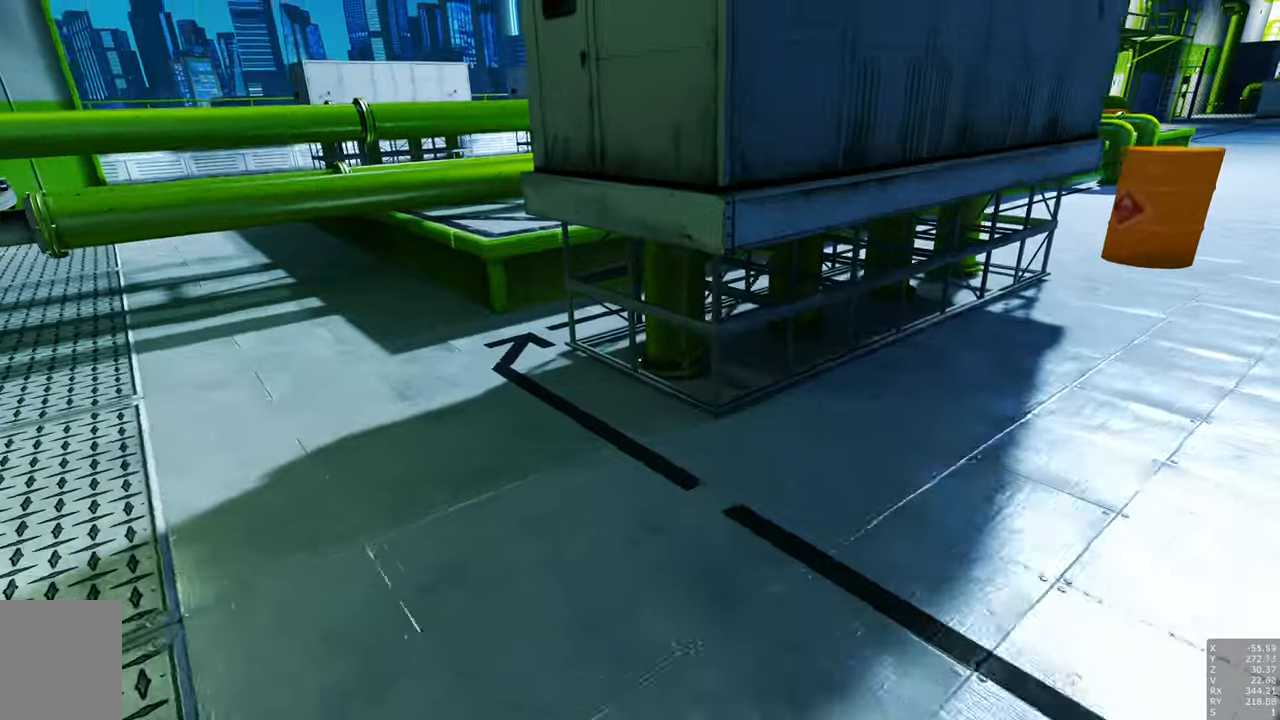
{"keys": ["w"], "mouse": [], "events": [[183, "space", "down"], [267, "space", "up"]]}
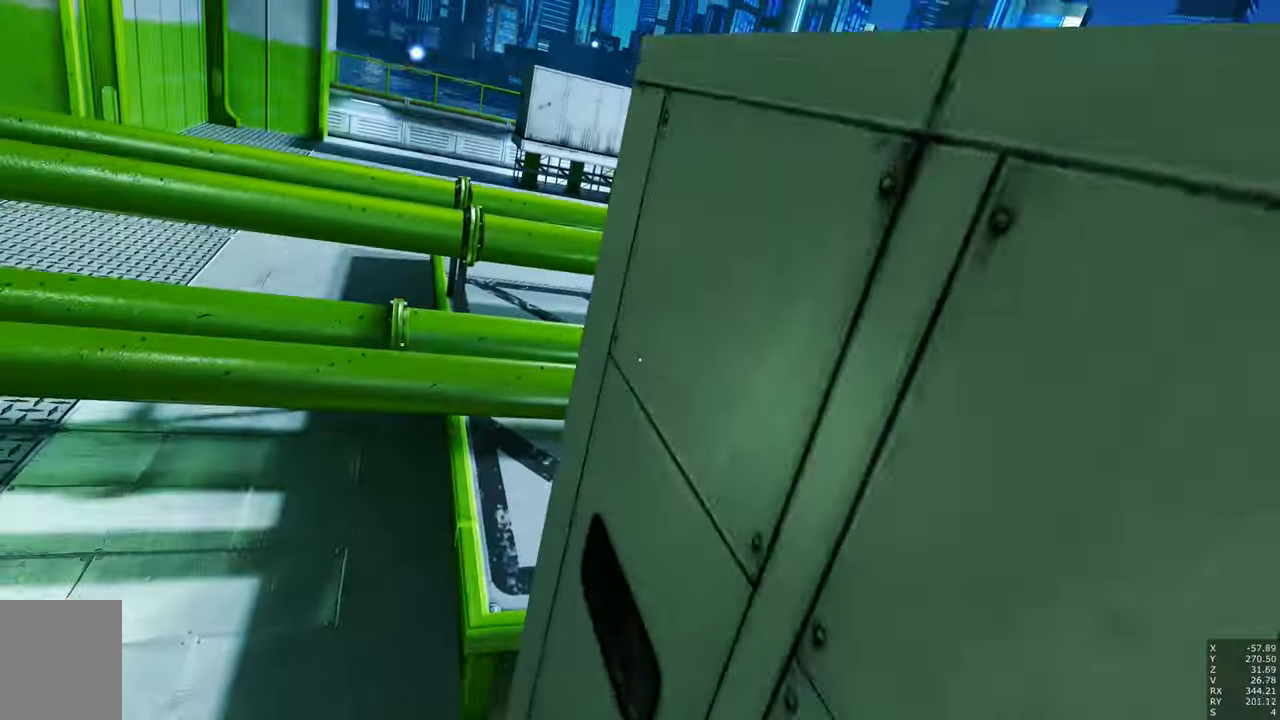
{"keys": ["w"], "mouse": [], "events": [[50, "space", "down"], [100, "shift", "down"], [100, "space", "up"], [233, "shift", "up"]]}
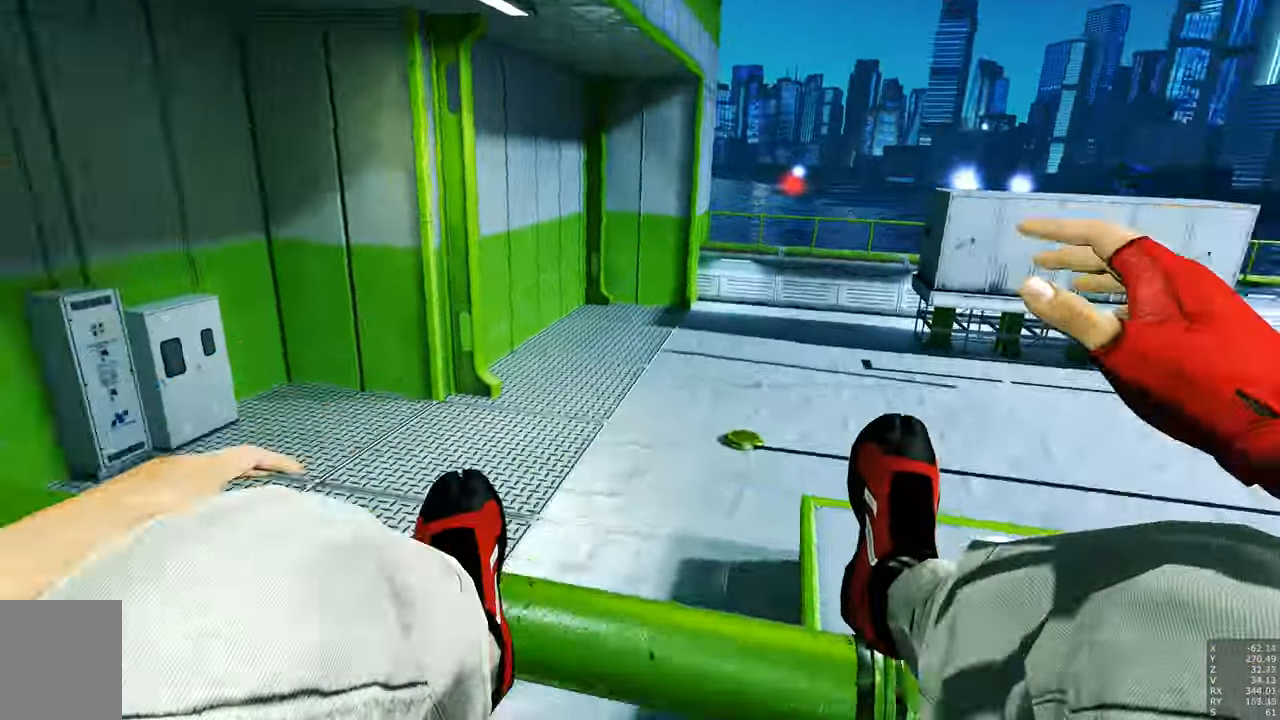
{"keys": ["d", "w"], "mouse": [], "events": [[17, "d", "down"], [250, "space", "down"], [350, "space", "up"]]}
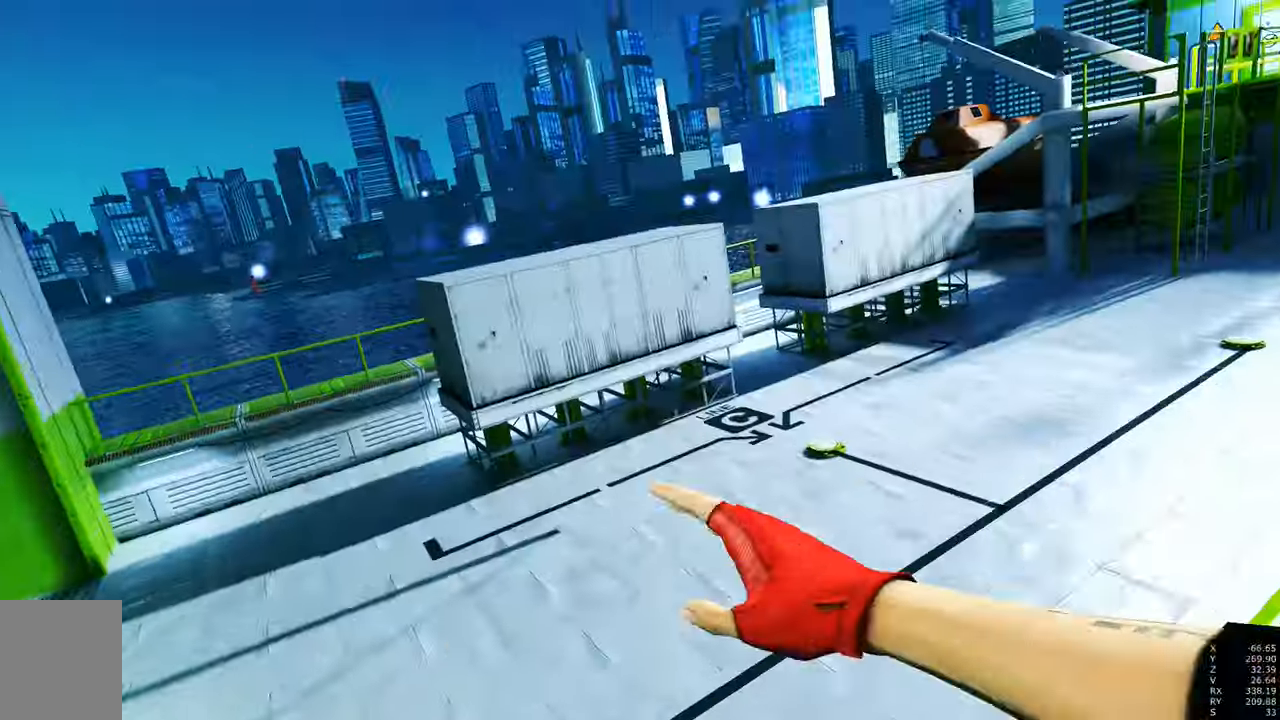
{"keys": ["w"], "mouse": [], "events": [[33, "d", "up"]]}
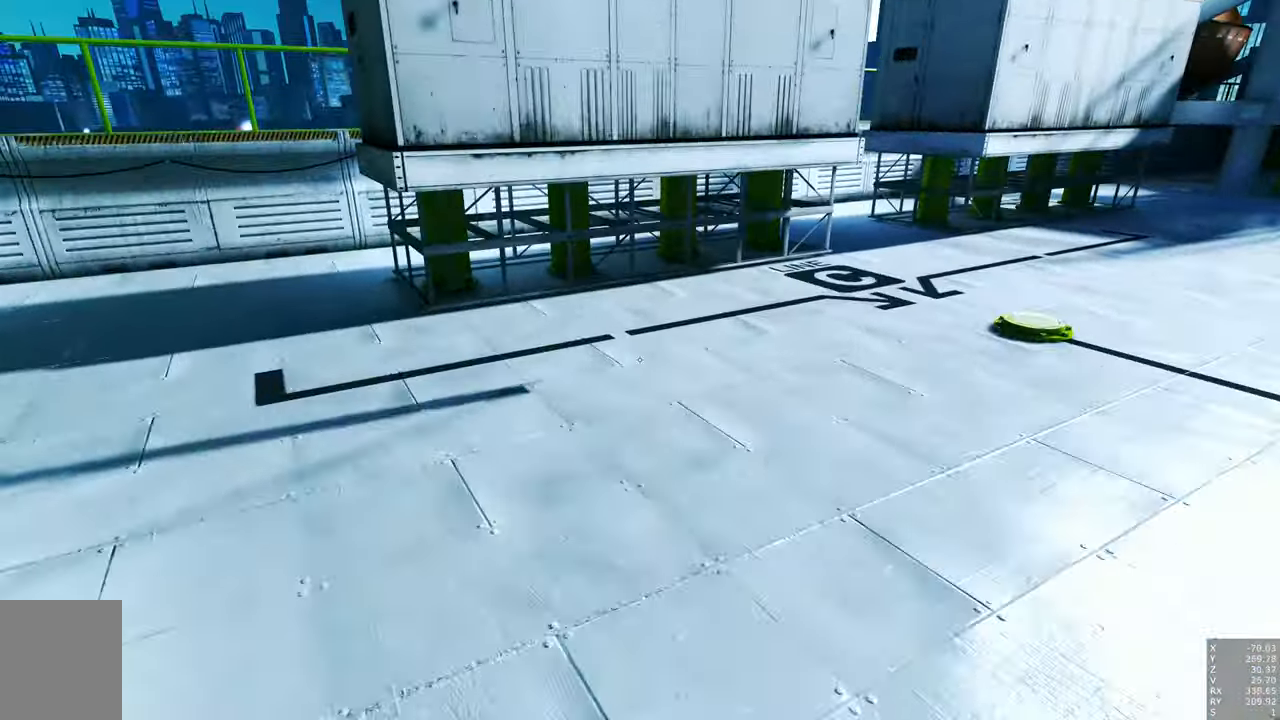
{"keys": ["w"], "mouse": [], "events": []}
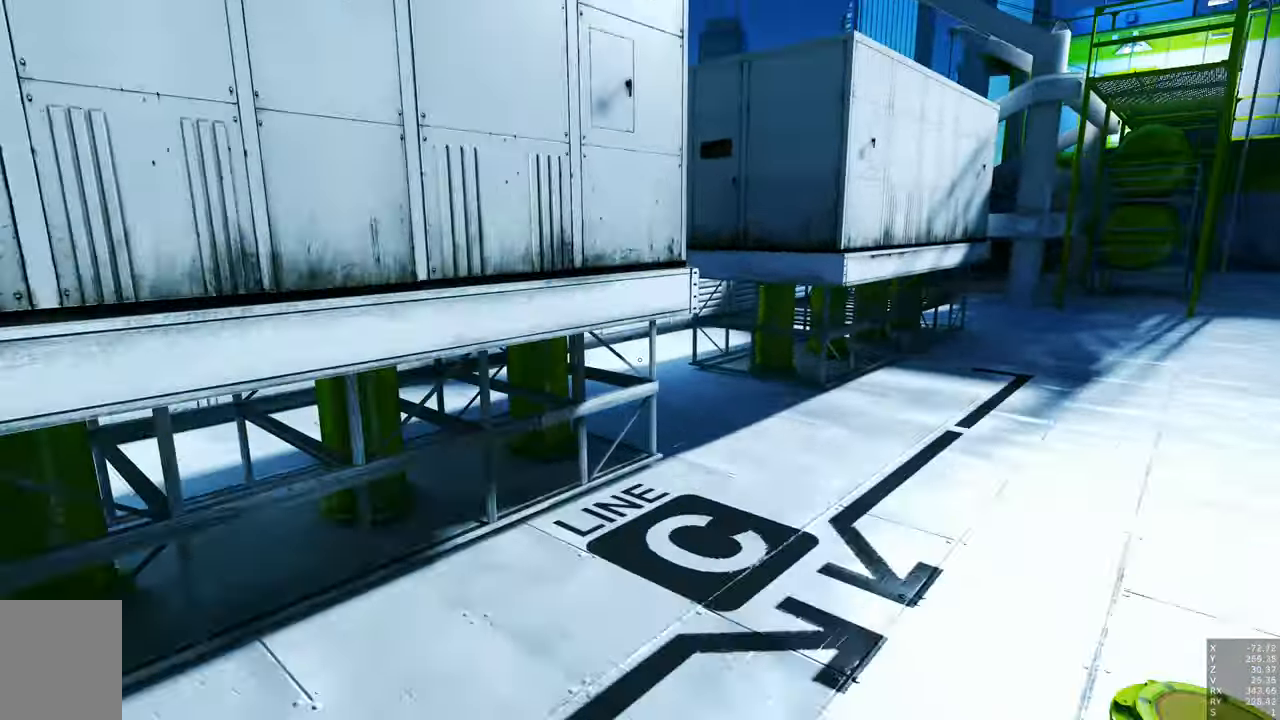
{"keys": ["space", "w"], "mouse": [], "events": [[117, "space", "down"], [200, "space", "up"], [483, "space", "down"]]}
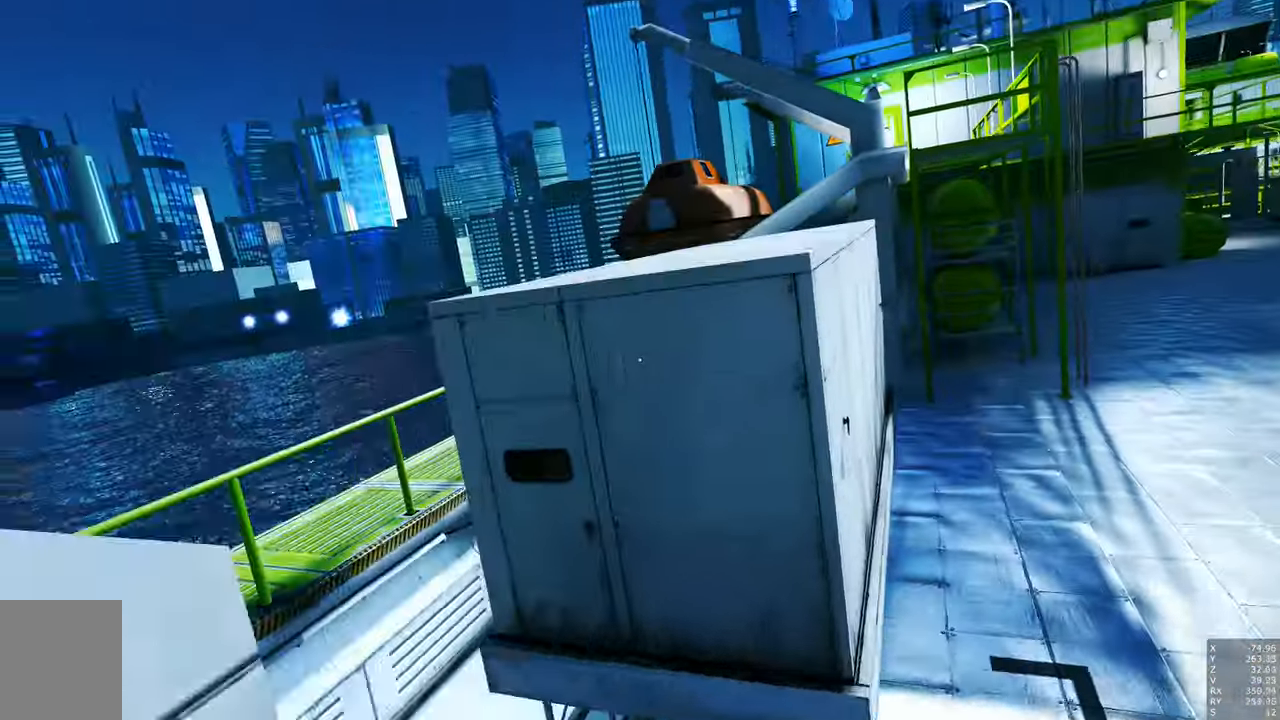
{"keys": ["w"], "mouse": [], "events": [[33, "space", "up"]]}
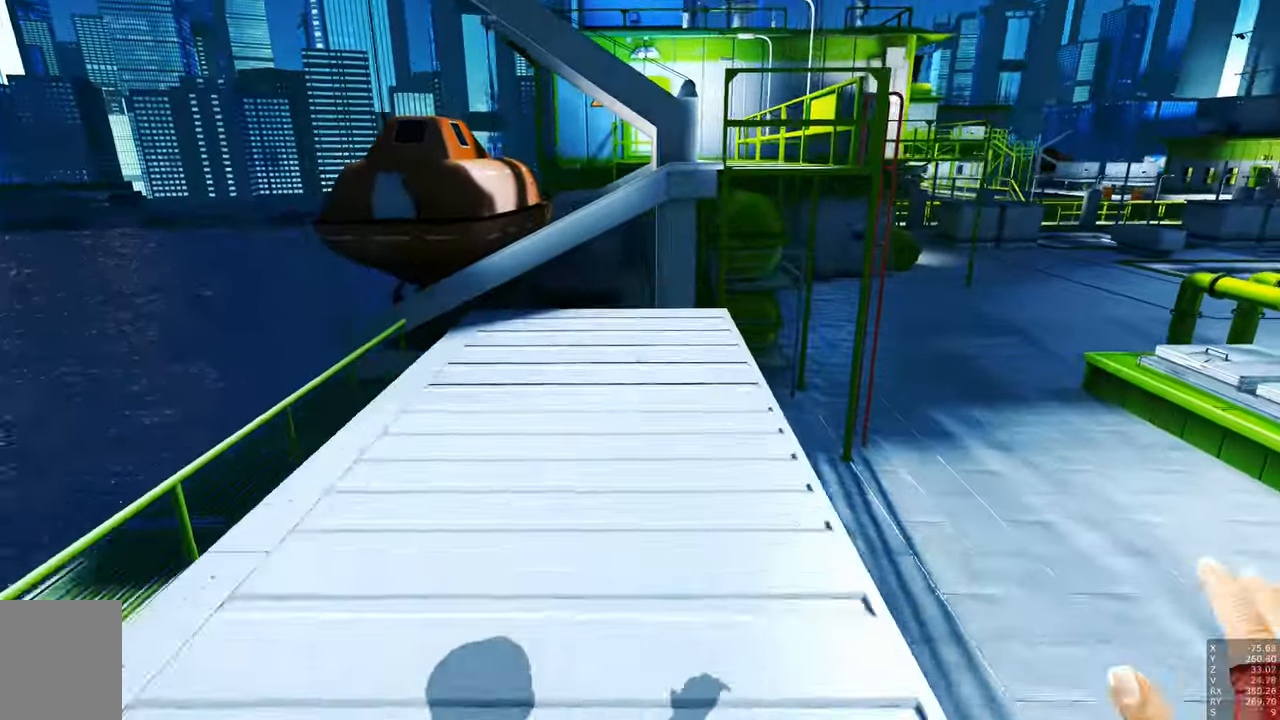
{"keys": ["w"], "mouse": [], "events": []}
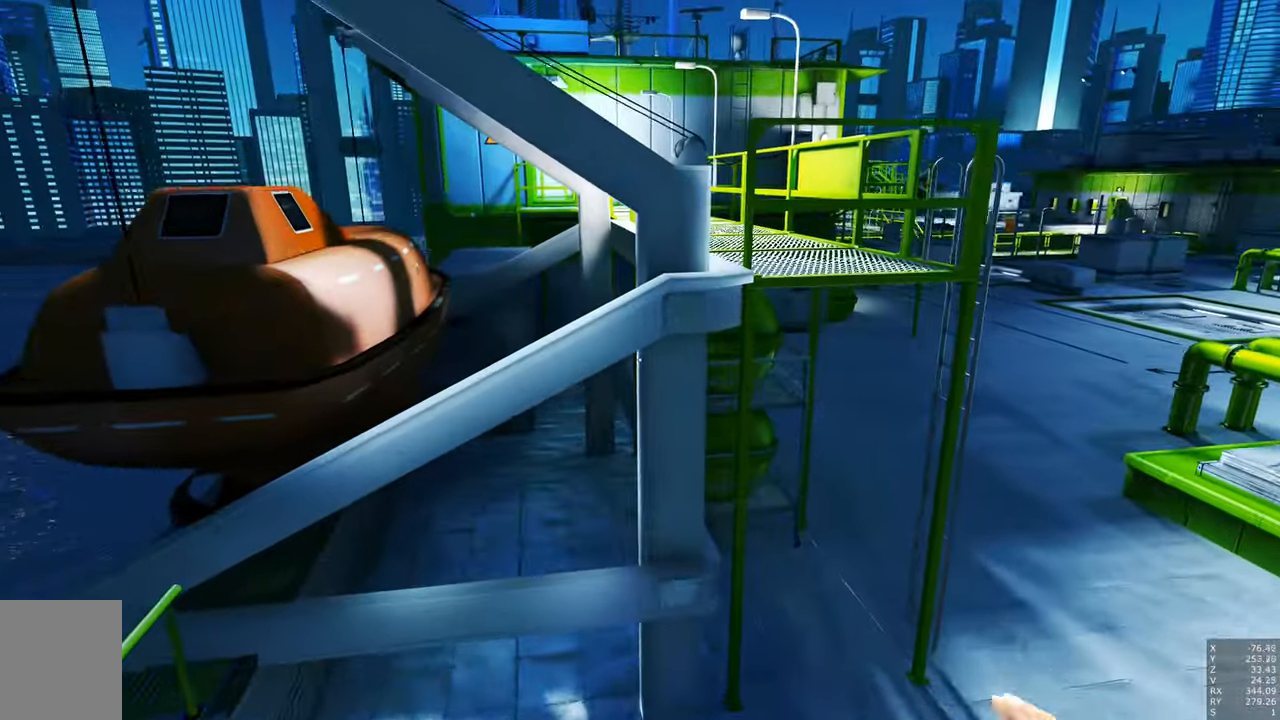
{"keys": ["space", "w"], "mouse": [], "events": [[67, "space", "down"]]}
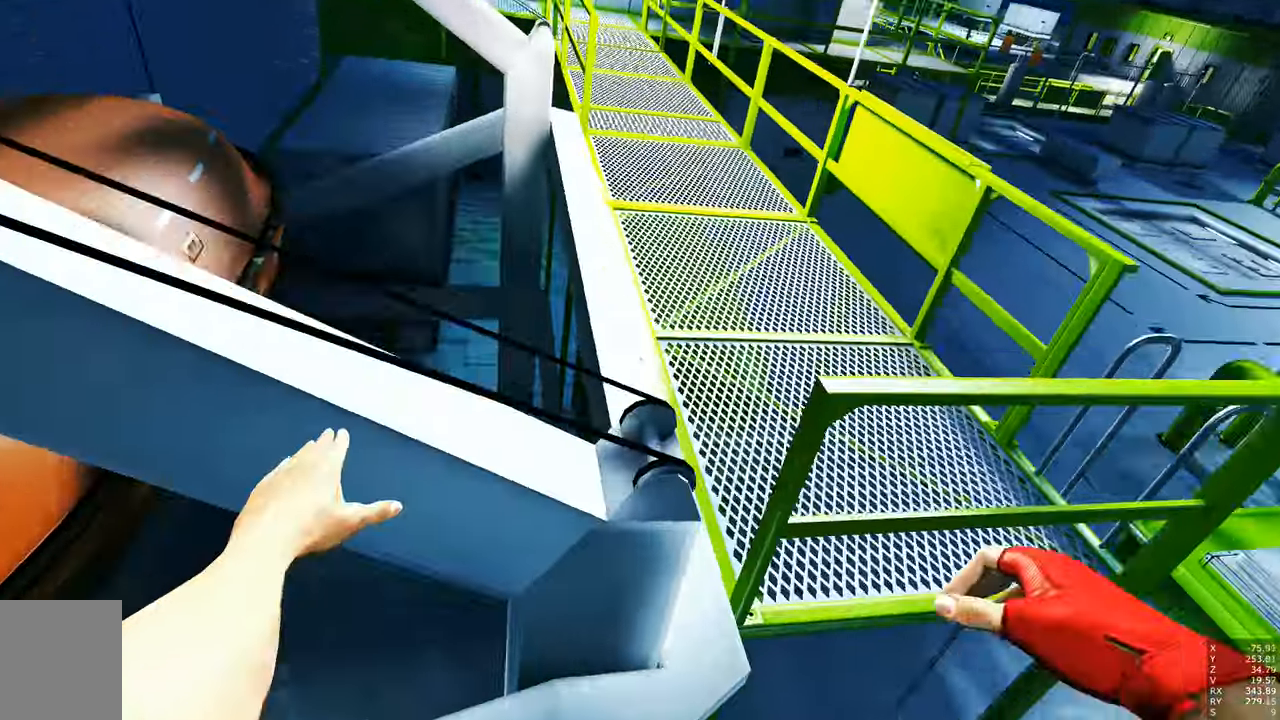
{"keys": ["space", "w"], "mouse": [], "events": []}
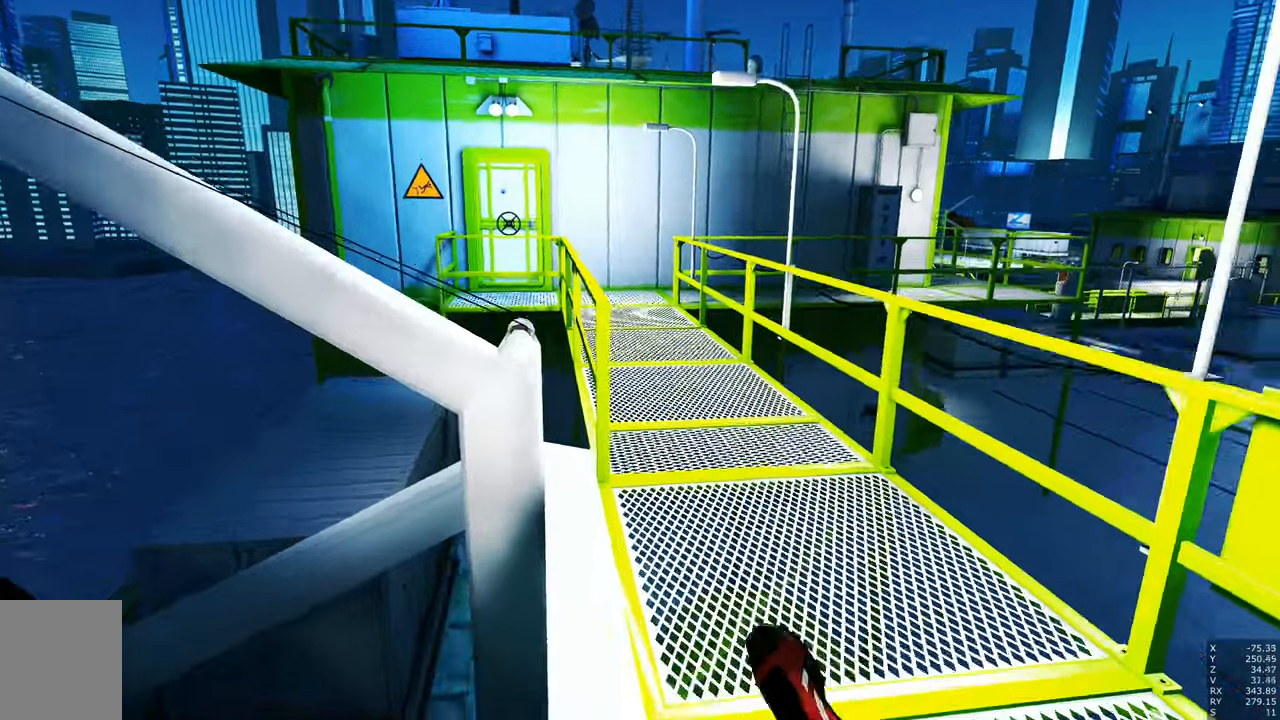
{"keys": ["space", "w"], "mouse": [], "events": []}
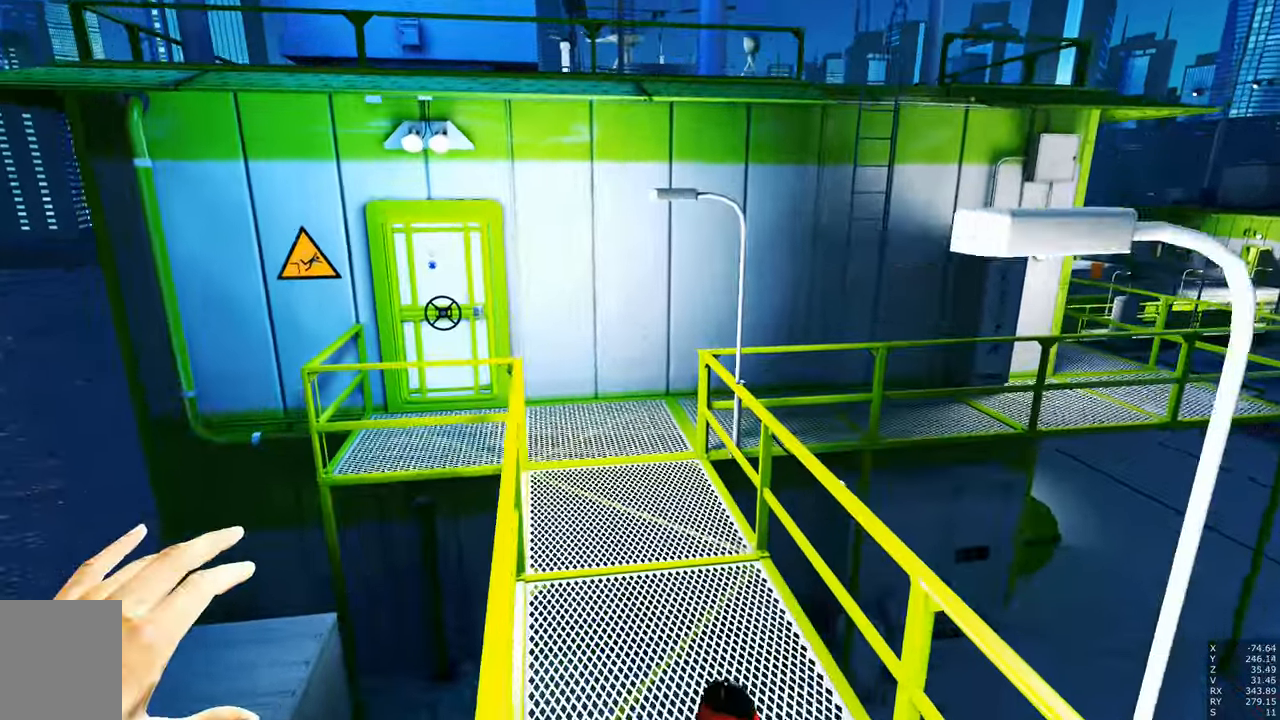
{"keys": ["space", "w"], "mouse": [], "events": [[117, "shift", "down"], [250, "shift", "up"]]}
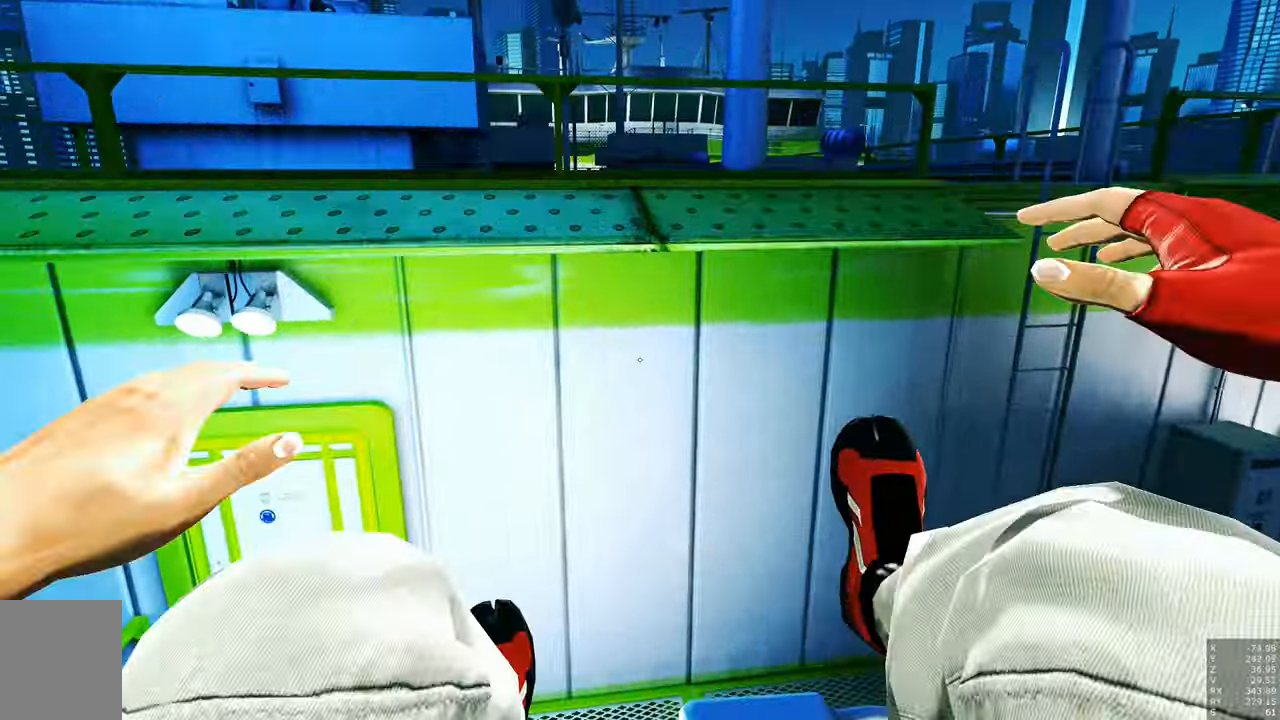
{"keys": ["w"], "mouse": [], "events": [[184, "shift", "down"], [367, "shift", "up"], [467, "space", "up"]]}
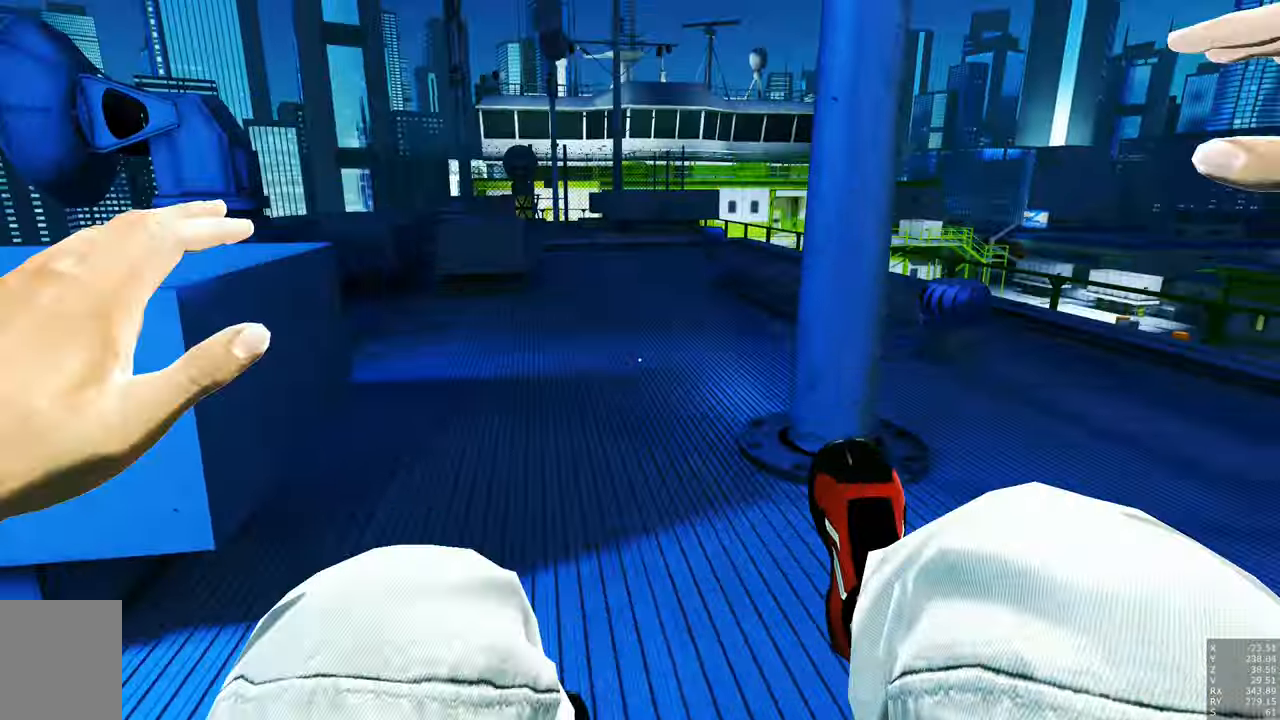
{"keys": [], "mouse": [], "events": [[250, "w", "up"]]}
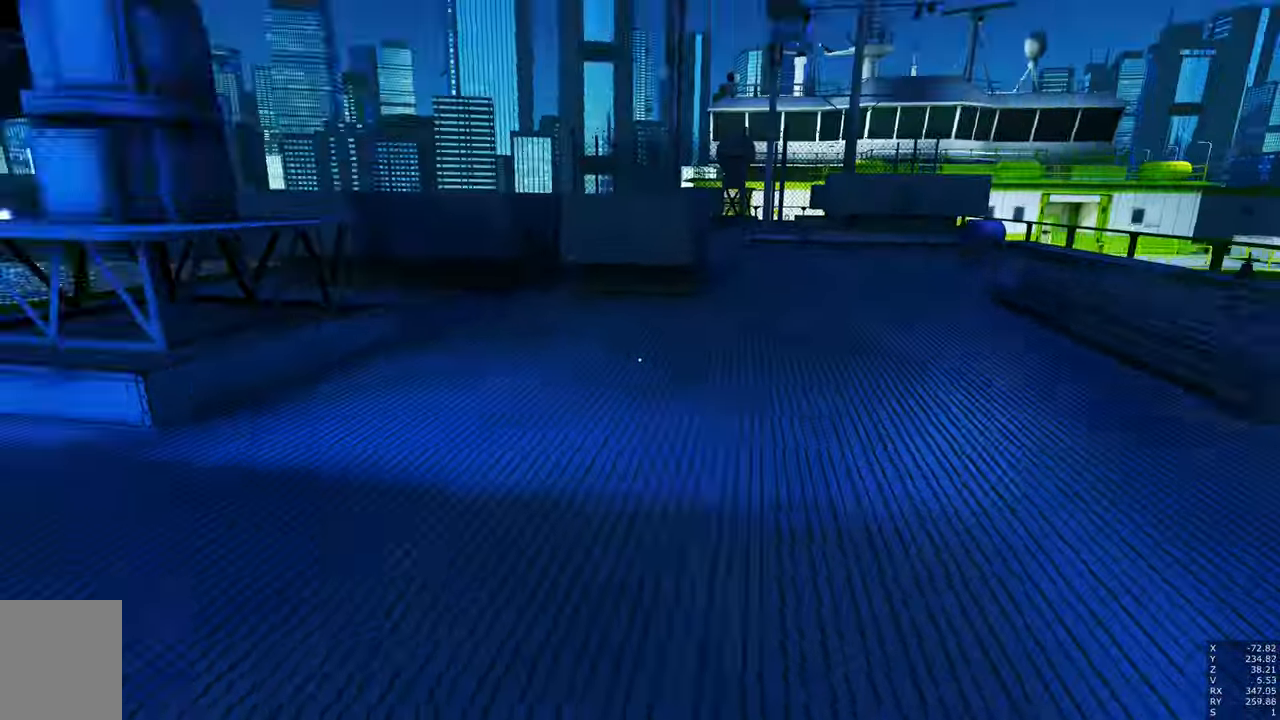
{"keys": [], "mouse": [], "events": []}
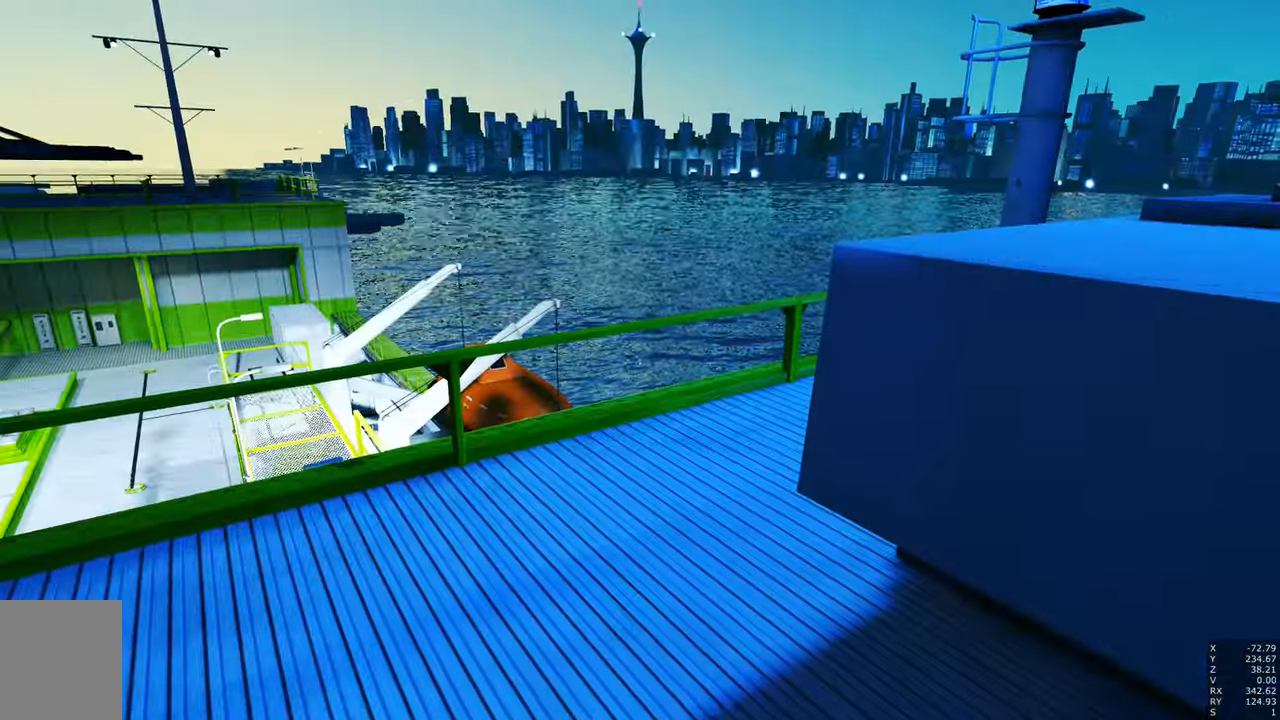
{"keys": [], "mouse": ["right"], "events": [[317, "mouse_right", "down"], [417, "mouse_right", "up"], [467, "mouse_right", "down"]]}
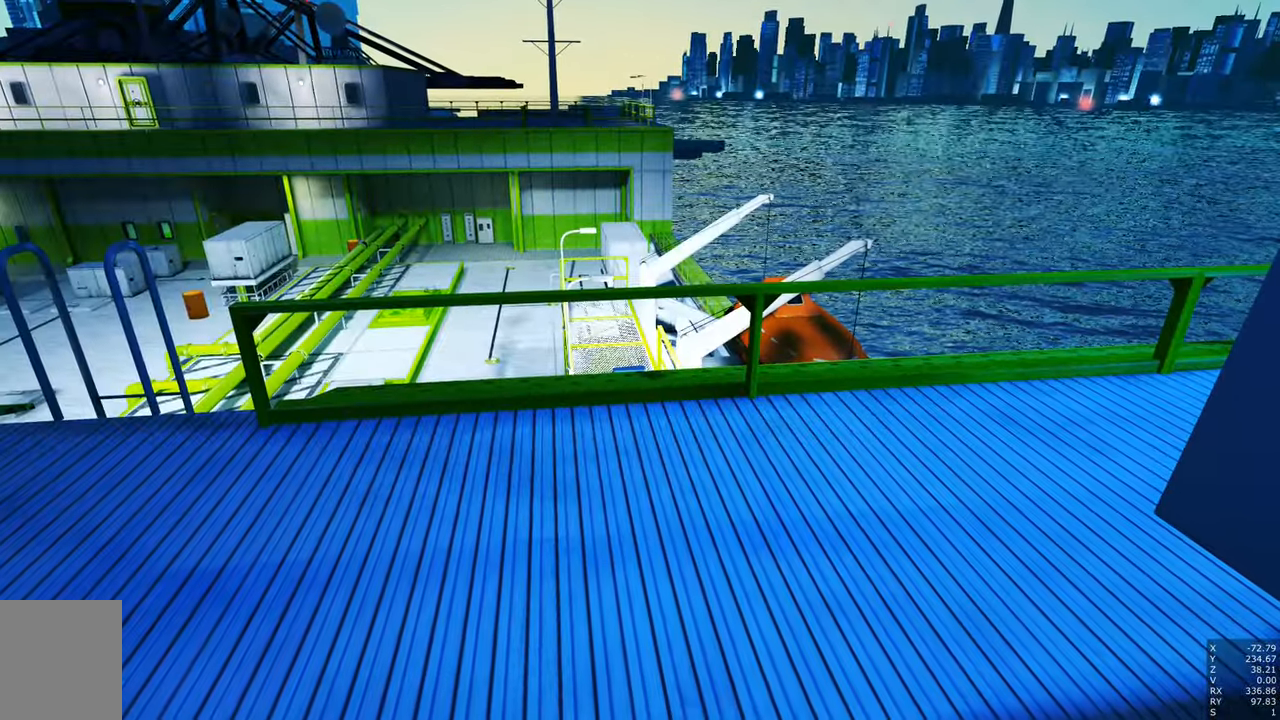
{"keys": ["w"], "mouse": [], "events": [[17, "mouse_right", "up"], [100, "mouse_right", "down"], [200, "mouse_right", "up"], [300, "w", "down"]]}
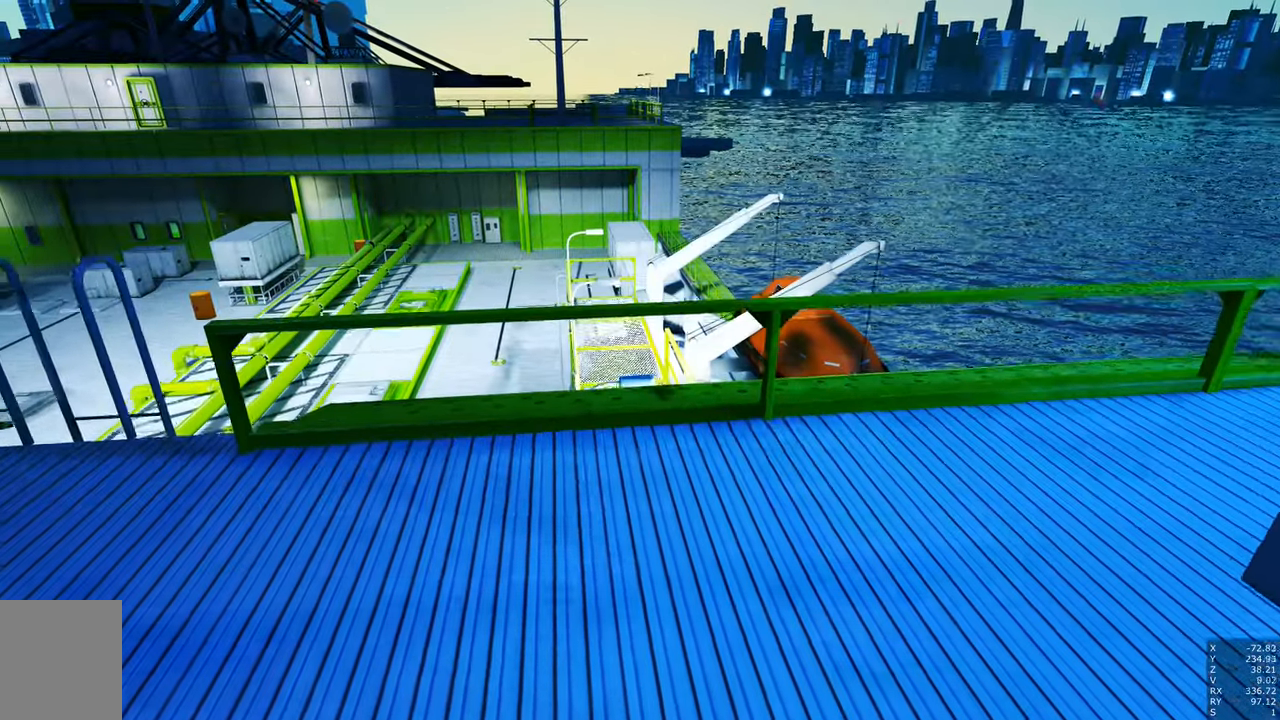
{"keys": [], "mouse": [], "events": [[84, "w", "up"]]}
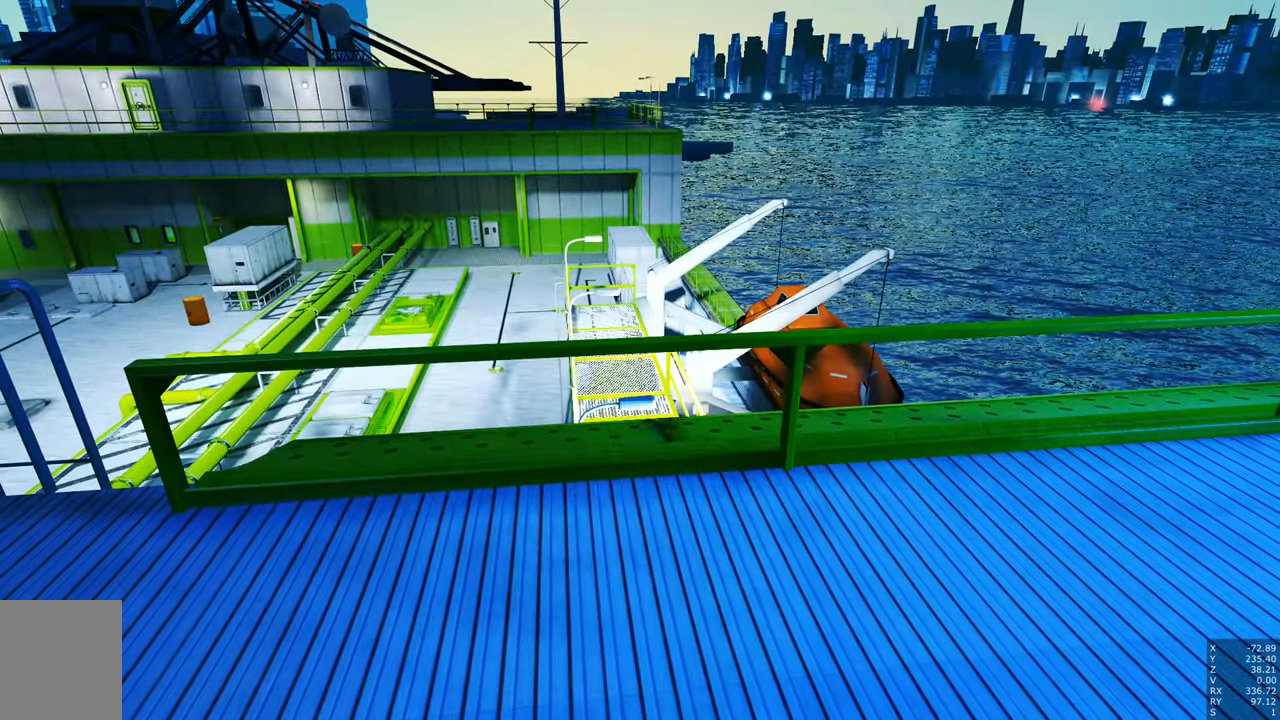
{"keys": ["w"], "mouse": [], "events": [[484, "w", "down"]]}
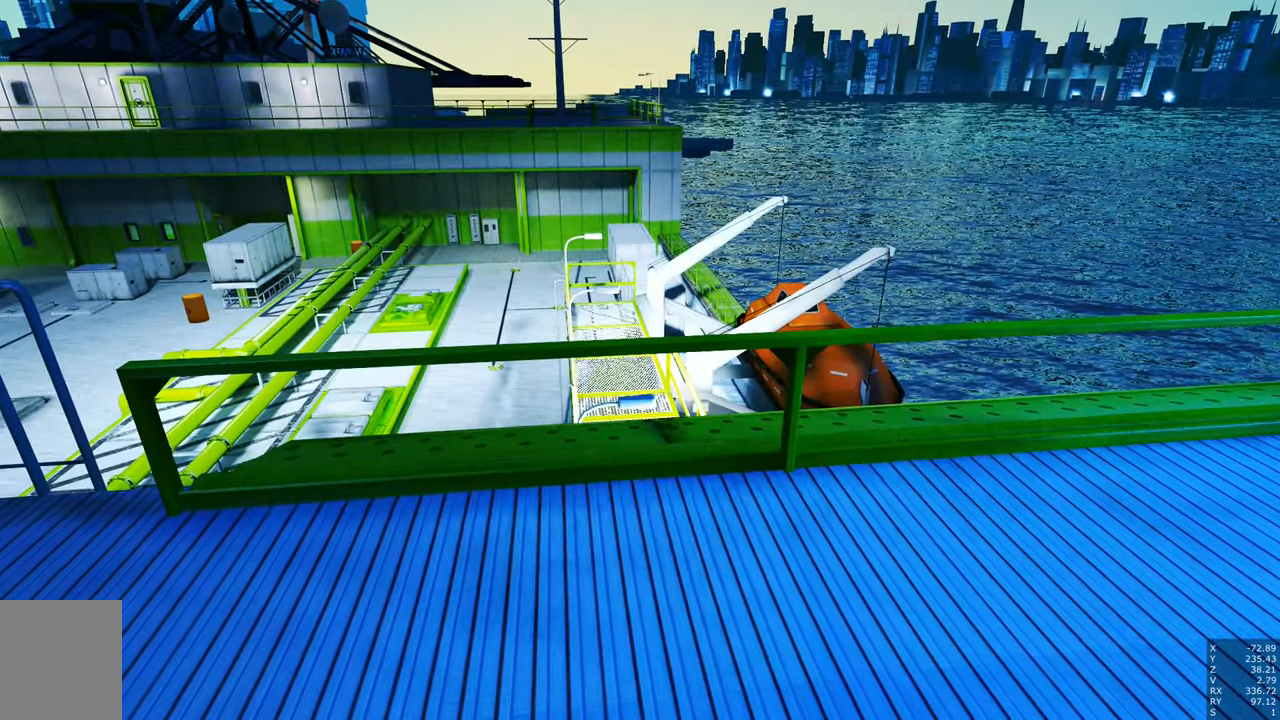
{"keys": [], "mouse": [], "events": [[250, "d", "down"], [350, "w", "up"], [451, "d", "up"]]}